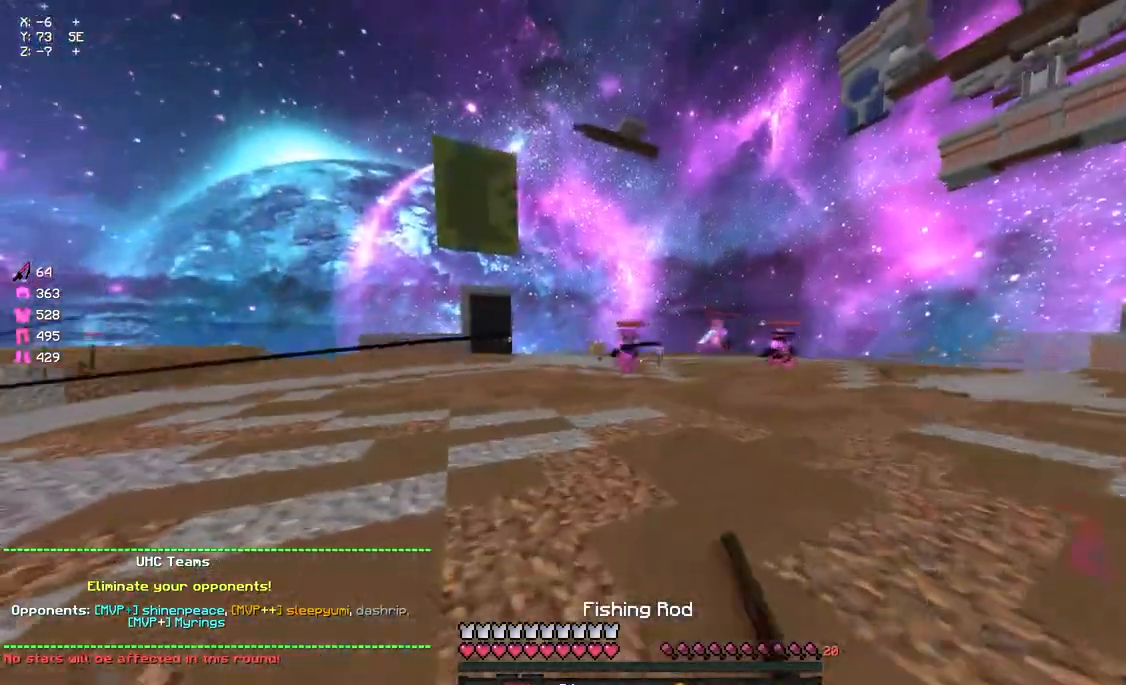
Gameplay with keyboard and mouse; each line is a JSON object with the keys and mouse buttons held at the frame after it. "events" lists presses ("down") and releases ("up") of "a", "d", "s", "space", "w", "mouse_left" and "mouse_right" between this image and that frame as [ms after this image, input, new state], when the widget could be followed in between. "mouse_left", "mouse_right" = the "left", "right" buttons of the "mouse" list. No other keys are recorded. Fast repeated clicks can show as one long hold. Mouse movement is not recorded.
{"keys": ["d", "w"], "mouse": ["right"], "events": [[50, "mouse_right", "up"], [167, "a", "up"], [167, "d", "down"], [500, "mouse_right", "down"]]}
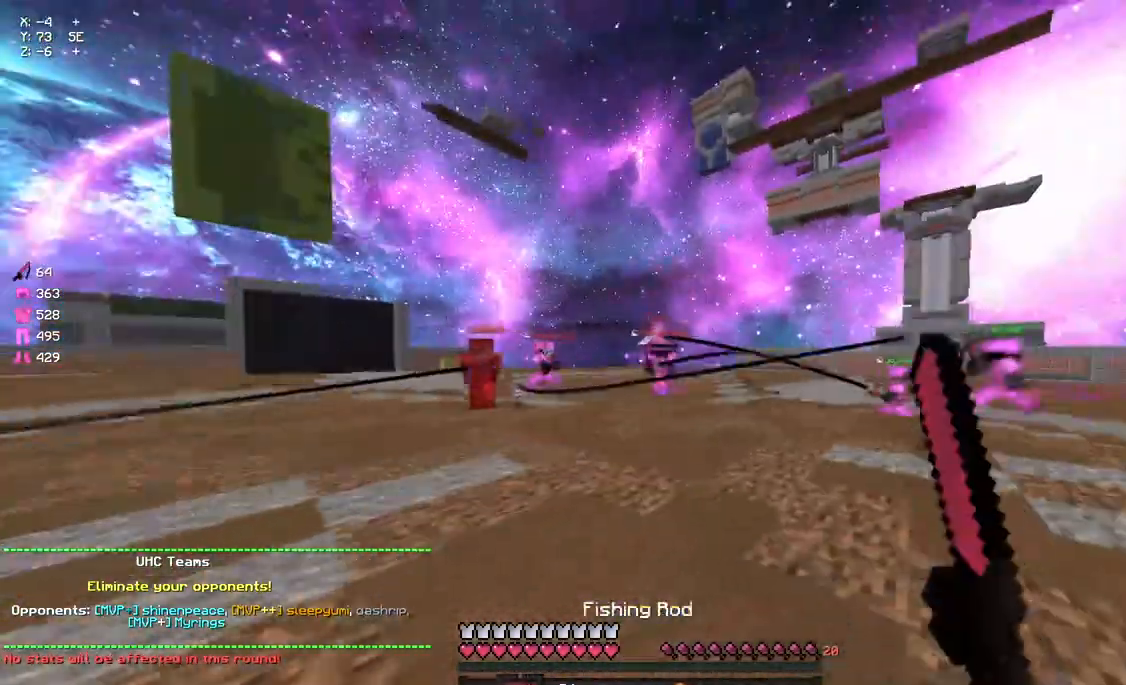
{"keys": ["d", "w"], "mouse": [], "events": [[100, "mouse_right", "up"], [367, "mouse_right", "down"], [483, "mouse_right", "up"]]}
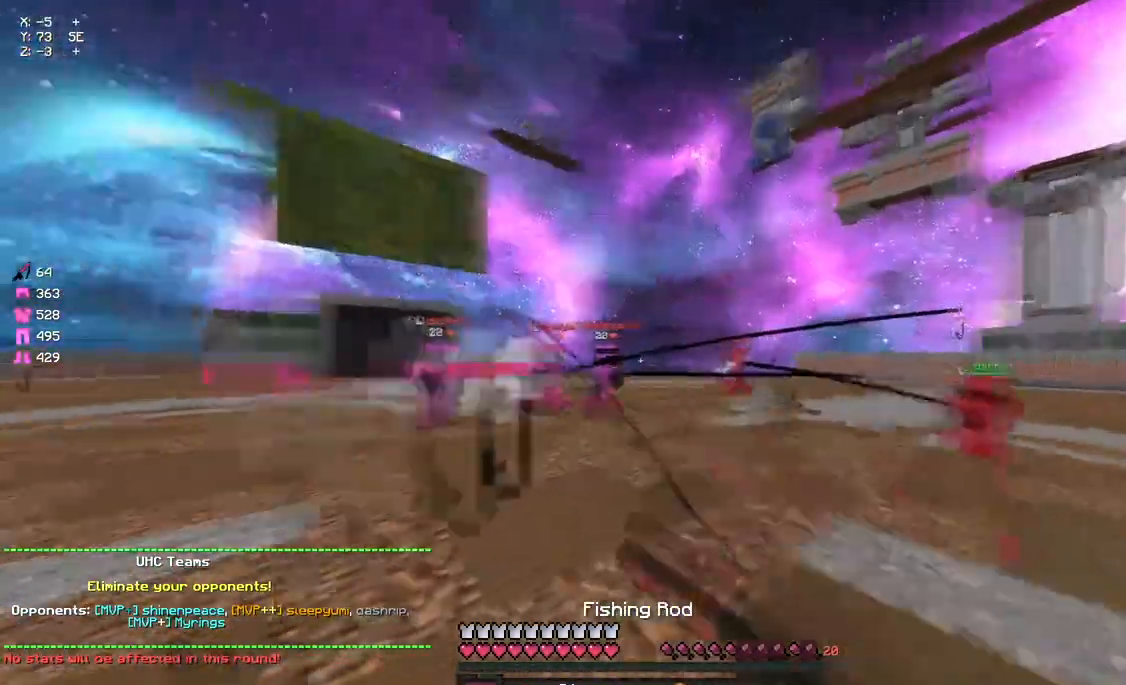
{"keys": ["d", "w"], "mouse": ["right"], "events": [[100, "mouse_right", "down"], [250, "mouse_right", "up"], [483, "mouse_right", "down"]]}
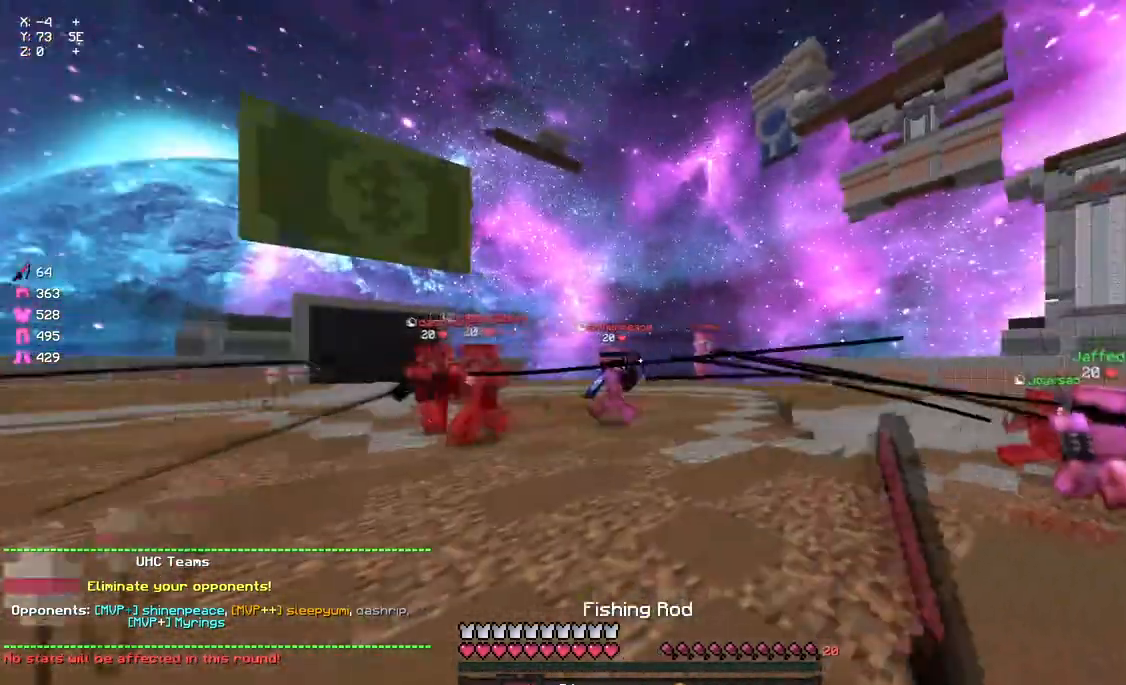
{"keys": ["a", "w"], "mouse": [], "events": [[33, "w", "up"], [83, "mouse_right", "up"], [250, "a", "down"], [250, "mouse_right", "down"], [300, "d", "up"], [300, "w", "down"], [417, "mouse_right", "up"]]}
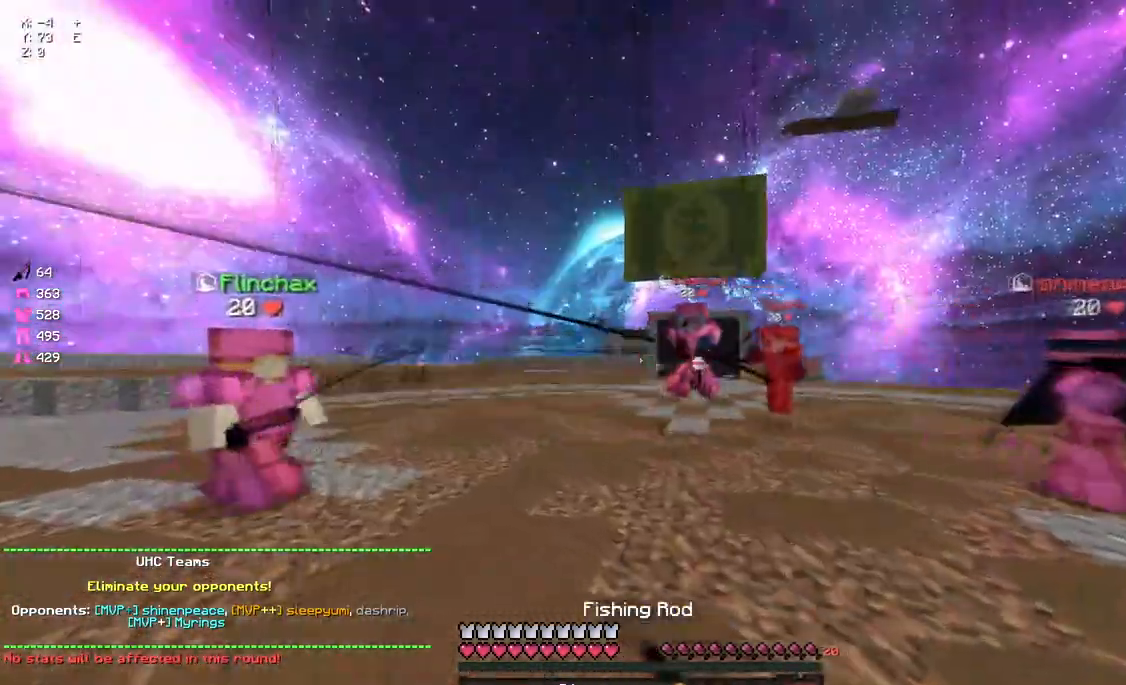
{"keys": ["w"], "mouse": ["right"], "events": [[83, "mouse_right", "down"], [183, "a", "up"], [183, "d", "down"], [183, "mouse_right", "up"], [300, "d", "up"], [400, "mouse_right", "down"]]}
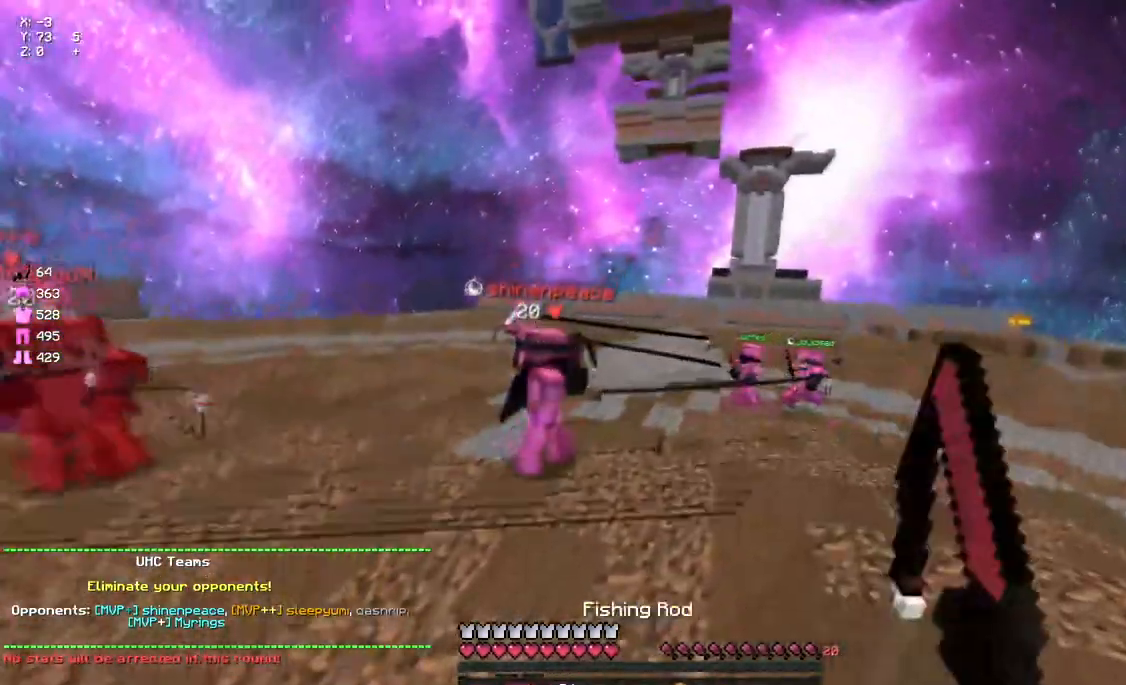
{"keys": ["d", "w"], "mouse": [], "events": [[17, "mouse_right", "up"], [233, "mouse_left", "down"], [300, "mouse_left", "up"], [350, "d", "down"], [350, "mouse_left", "down"], [400, "mouse_left", "up"]]}
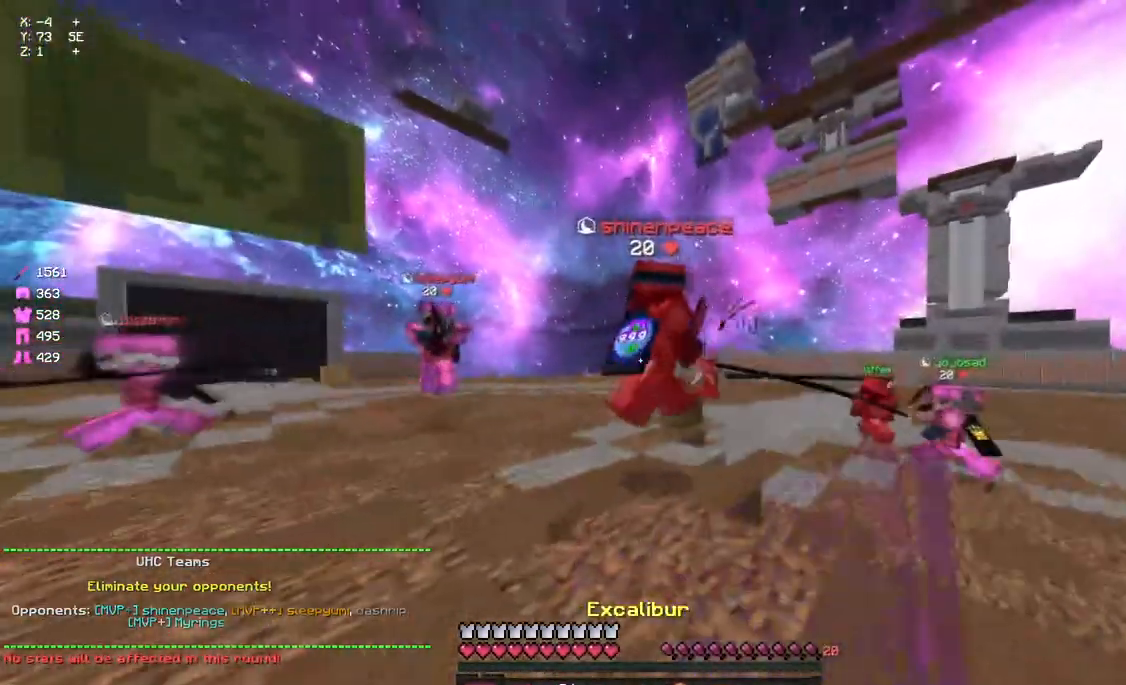
{"keys": ["d", "w"], "mouse": ["left"], "events": [[17, "mouse_left", "down"], [67, "mouse_left", "up"], [67, "space", "down"], [117, "d", "up"], [117, "mouse_left", "down"], [183, "mouse_left", "up"], [183, "space", "up"], [350, "mouse_left", "down"], [400, "d", "down"], [450, "mouse_left", "up"], [500, "mouse_left", "down"]]}
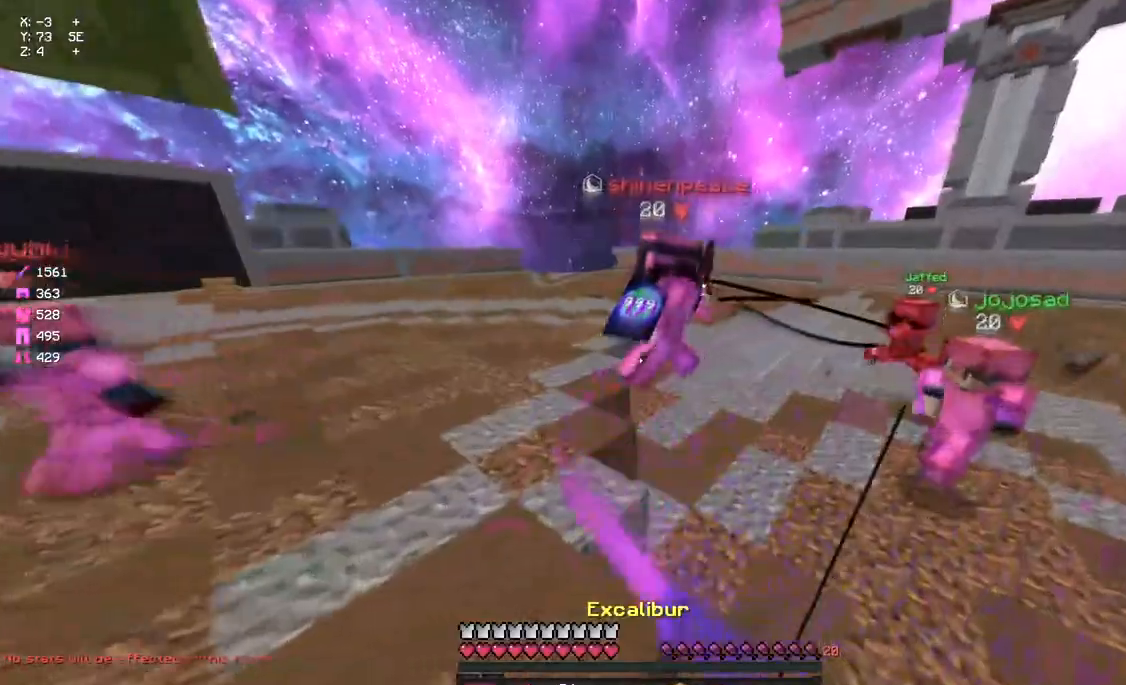
{"keys": ["a", "w"], "mouse": ["right"], "events": [[50, "mouse_left", "up"], [167, "mouse_left", "down"], [217, "mouse_left", "up"], [283, "mouse_left", "down"], [333, "mouse_left", "up"], [383, "a", "down"], [383, "d", "up"], [417, "mouse_right", "down"]]}
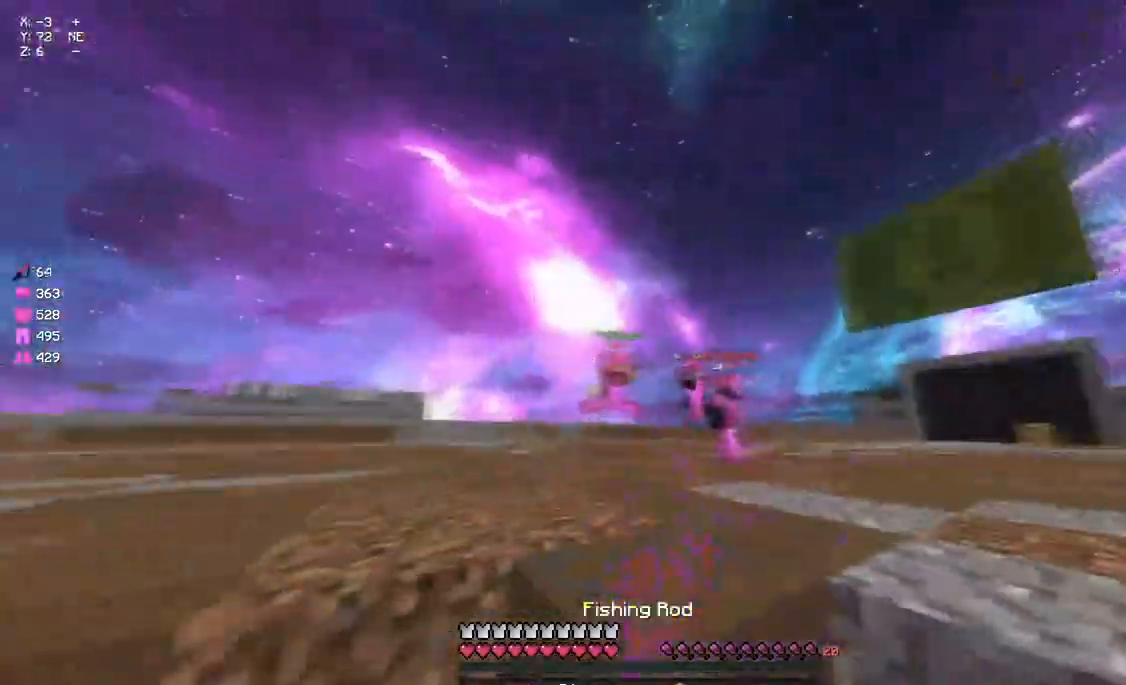
{"keys": ["w"], "mouse": [], "events": [[50, "a", "up"], [50, "mouse_right", "up"], [50, "space", "down"], [150, "space", "up"]]}
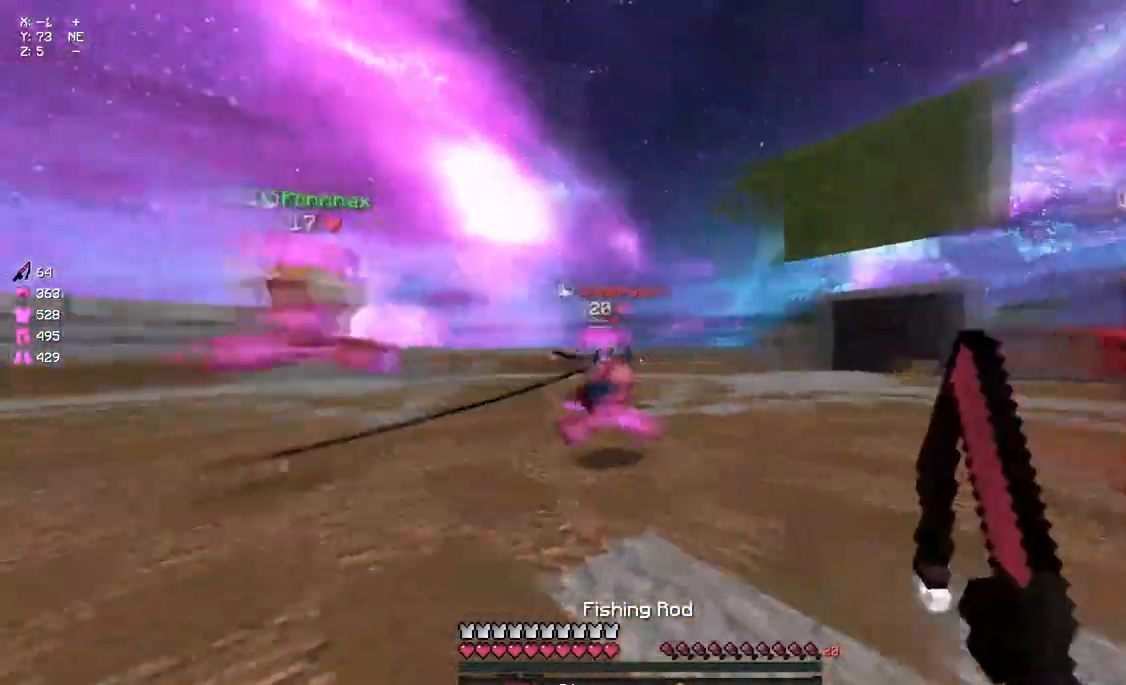
{"keys": ["d", "w"], "mouse": ["left", "right"], "events": [[133, "mouse_right", "down"], [183, "mouse_right", "up"], [300, "mouse_left", "down"], [350, "d", "down"], [400, "mouse_left", "up"], [467, "mouse_left", "down"], [467, "mouse_right", "down"]]}
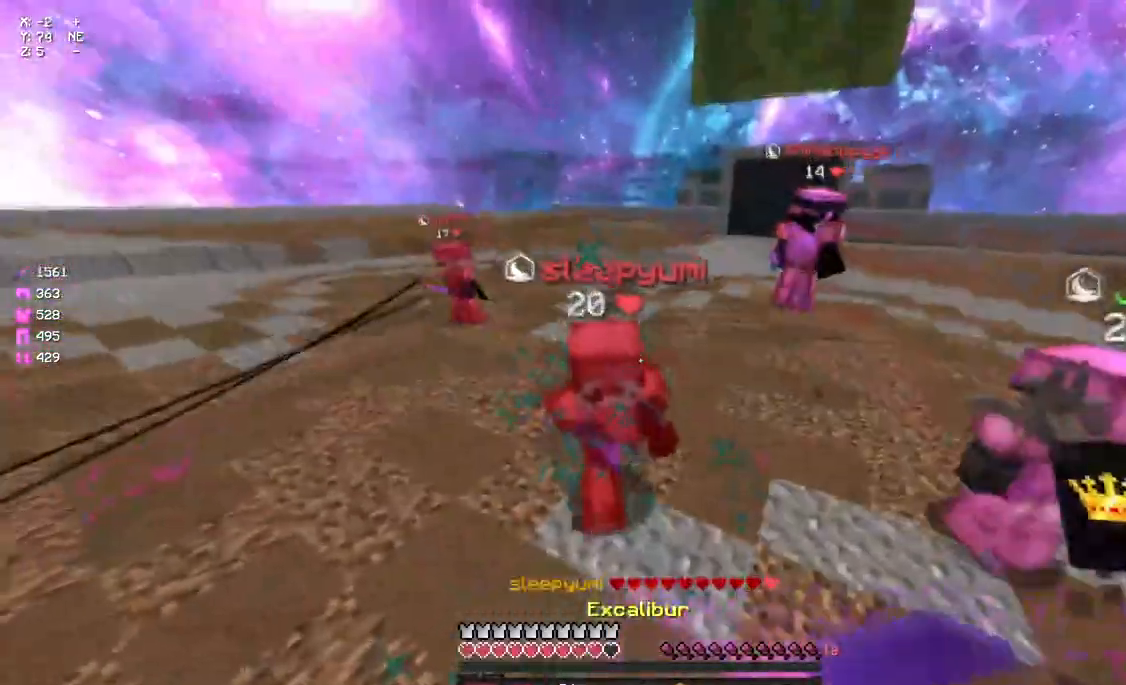
{"keys": ["w"], "mouse": [], "events": [[17, "d", "up"], [17, "mouse_left", "up"], [17, "mouse_right", "up"], [117, "mouse_left", "down"], [167, "mouse_left", "up"], [233, "mouse_left", "down"], [400, "mouse_left", "up"], [450, "mouse_left", "down"], [500, "mouse_left", "up"]]}
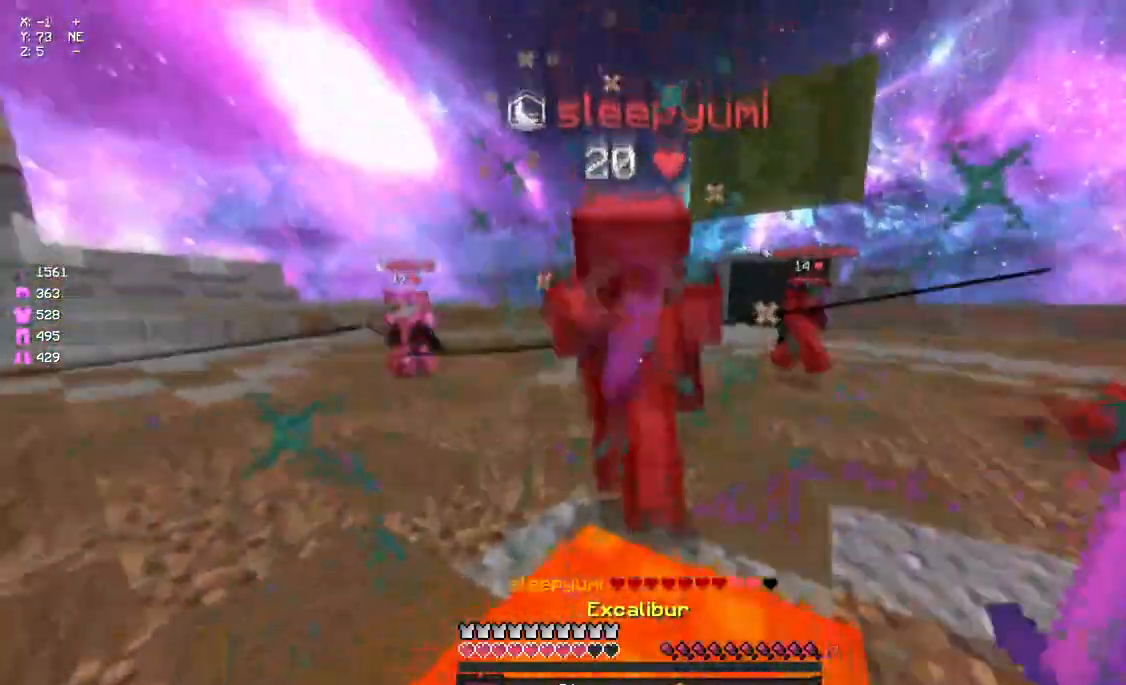
{"keys": ["w"], "mouse": ["left", "right"], "events": [[33, "mouse_left", "down"], [167, "mouse_left", "up"], [217, "mouse_left", "down"], [333, "mouse_right", "down"]]}
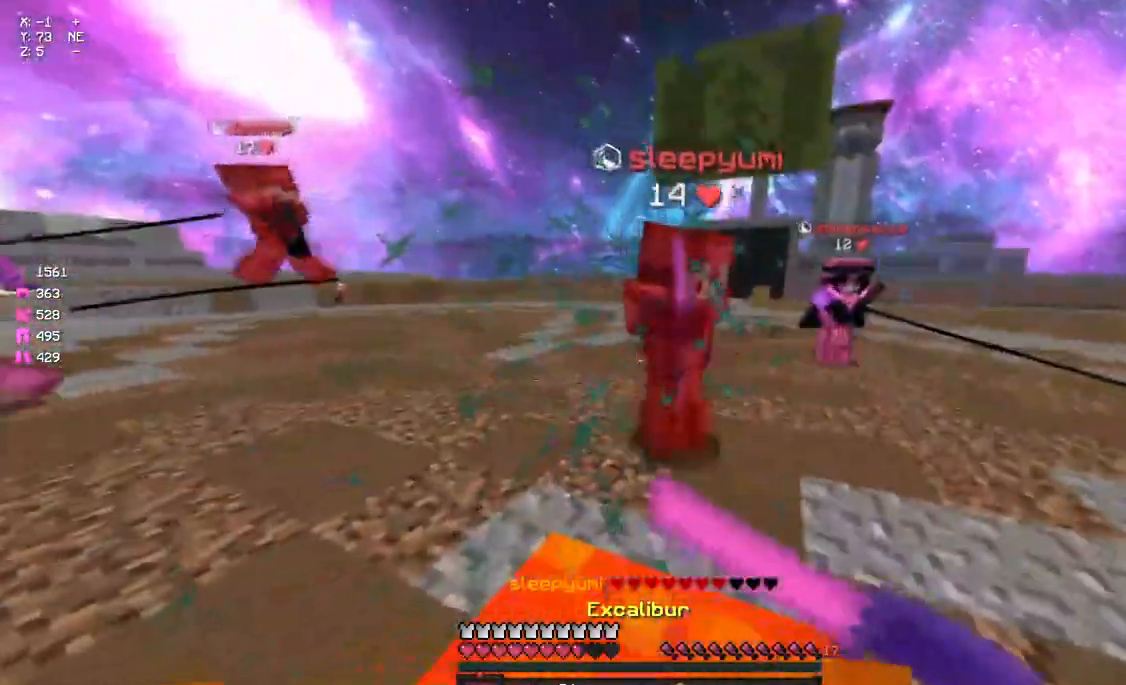
{"keys": ["w"], "mouse": [], "events": [[100, "mouse_right", "up"], [150, "mouse_left", "up"], [217, "mouse_left", "down"], [267, "mouse_left", "up"], [367, "mouse_right", "down"], [433, "mouse_right", "up"], [433, "w", "up"], [483, "w", "down"]]}
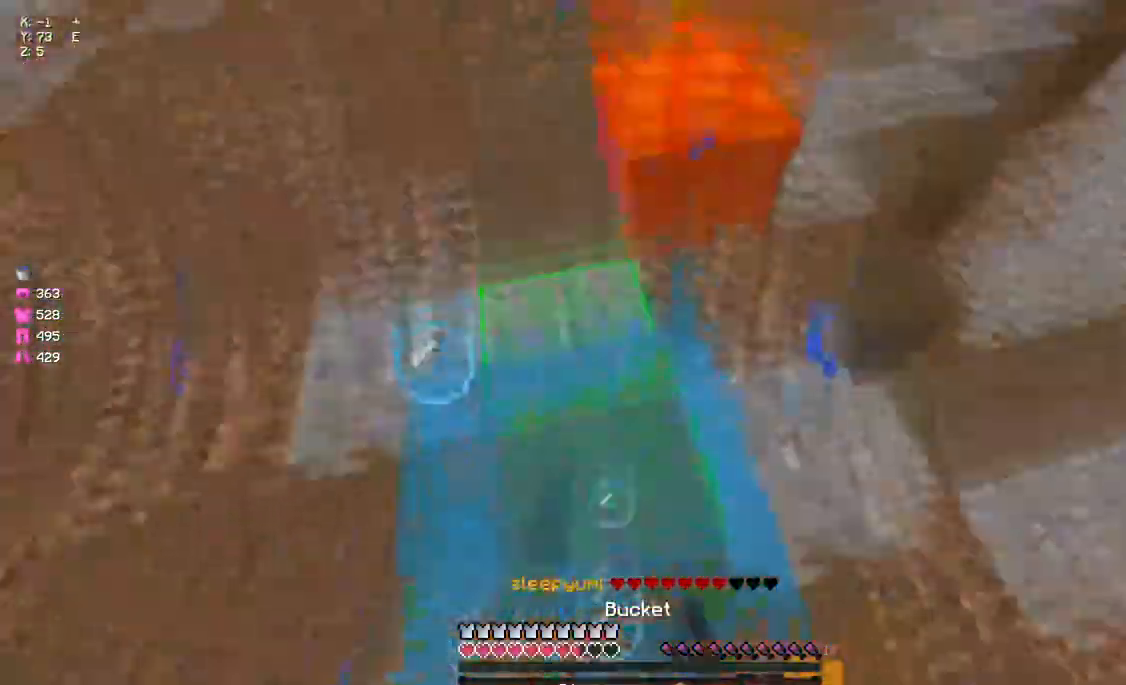
{"keys": ["a", "w"], "mouse": ["left"], "events": [[200, "mouse_left", "down"], [250, "mouse_left", "up"], [300, "mouse_left", "down"], [367, "d", "down"], [367, "mouse_right", "down"], [417, "d", "up"], [467, "a", "down"], [467, "mouse_right", "up"]]}
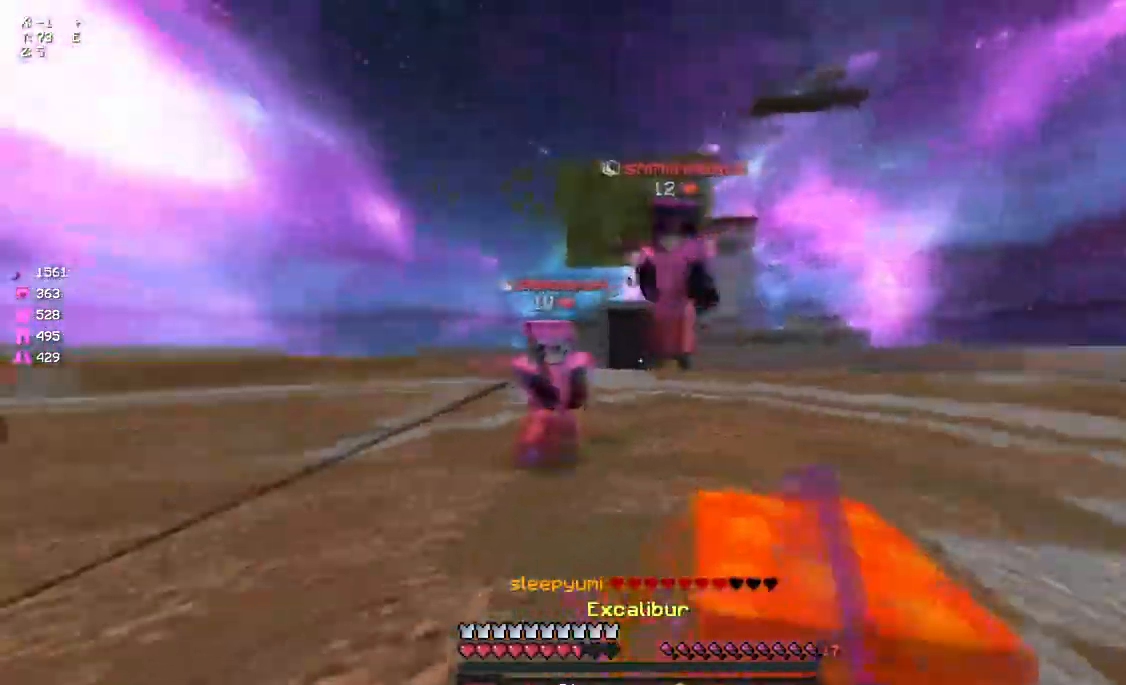
{"keys": ["a", "w"], "mouse": ["left"], "events": [[33, "mouse_left", "up"], [83, "mouse_left", "down"], [133, "mouse_left", "up"], [233, "mouse_left", "down"], [300, "mouse_left", "up"], [350, "mouse_left", "down"], [400, "mouse_left", "up"], [450, "mouse_left", "down"]]}
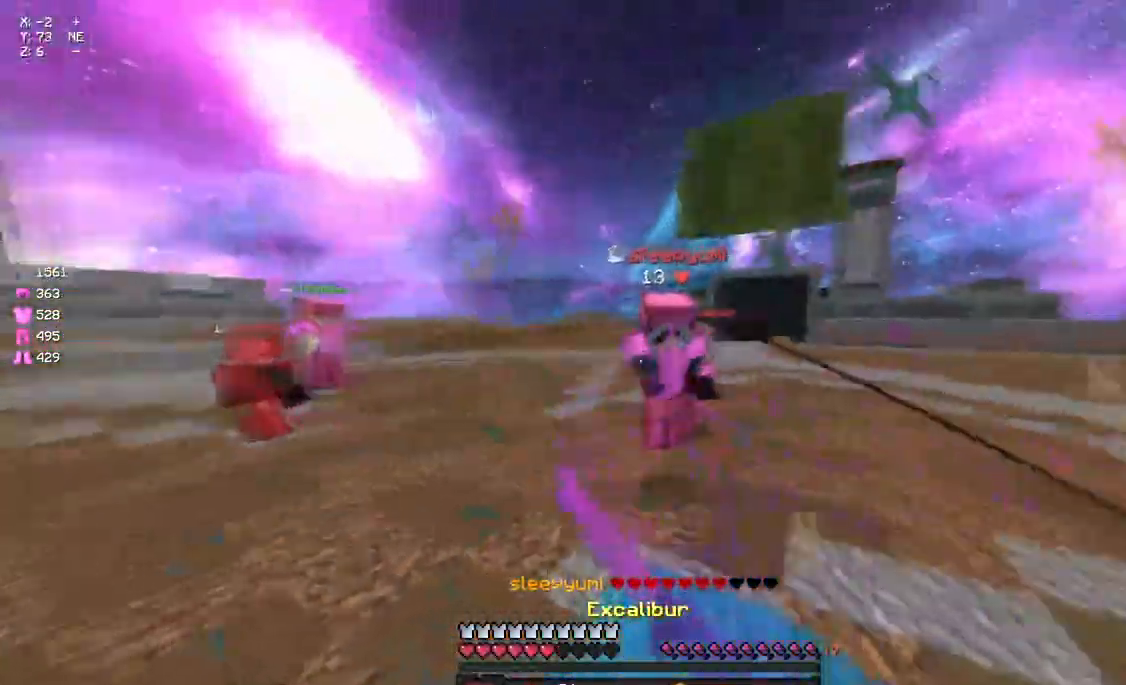
{"keys": ["w"], "mouse": [], "events": [[67, "mouse_left", "up"], [117, "mouse_left", "down"], [183, "a", "up"], [183, "mouse_right", "down"], [233, "mouse_left", "up"], [233, "mouse_right", "up"], [400, "mouse_right", "down"], [500, "mouse_right", "up"]]}
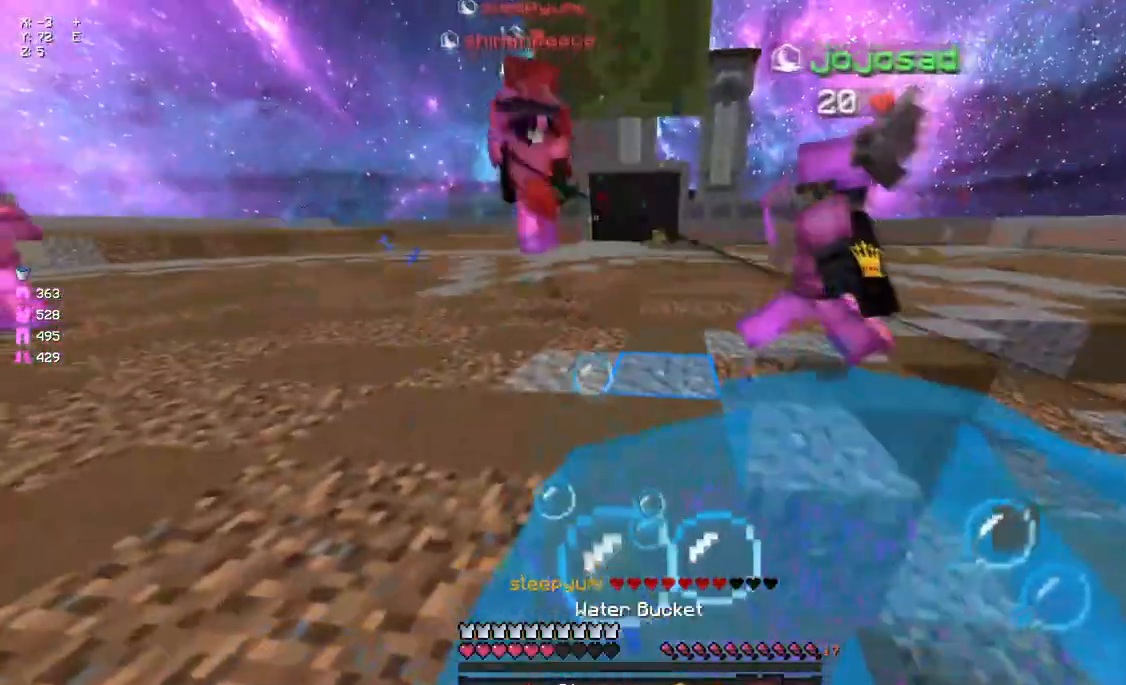
{"keys": ["space", "w"], "mouse": [], "events": [[50, "a", "down"], [167, "space", "down"], [217, "mouse_right", "down"], [333, "mouse_right", "up"], [500, "a", "up"]]}
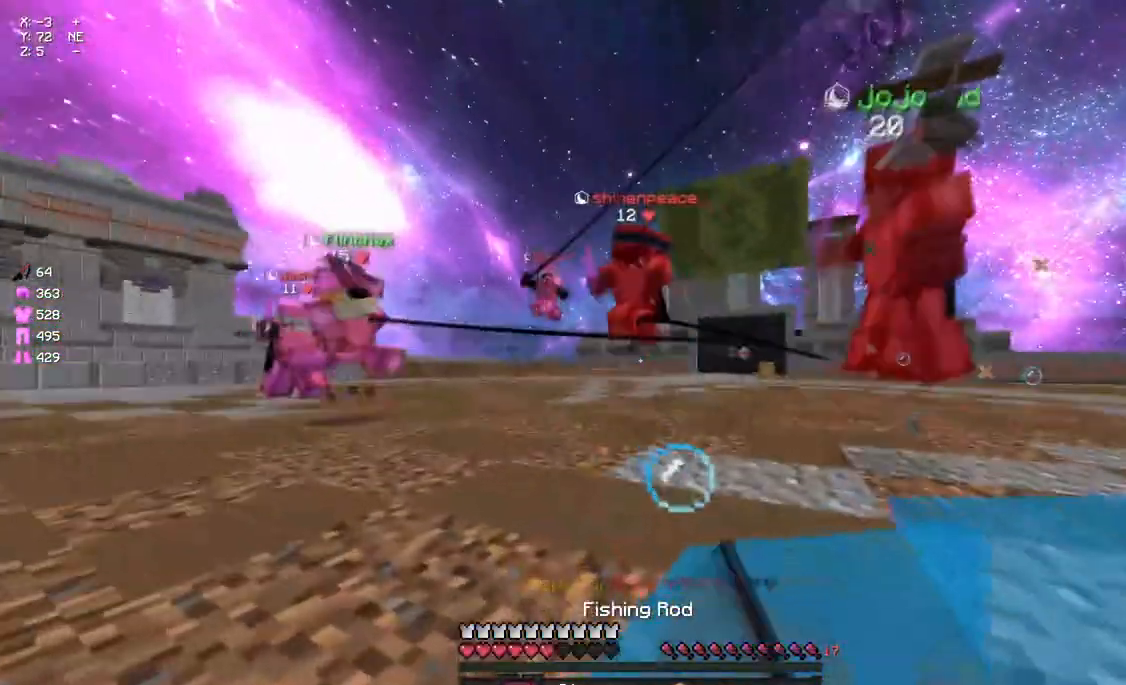
{"keys": ["a", "space", "w"], "mouse": [], "events": [[267, "mouse_right", "down"], [383, "a", "down"], [383, "mouse_right", "up"]]}
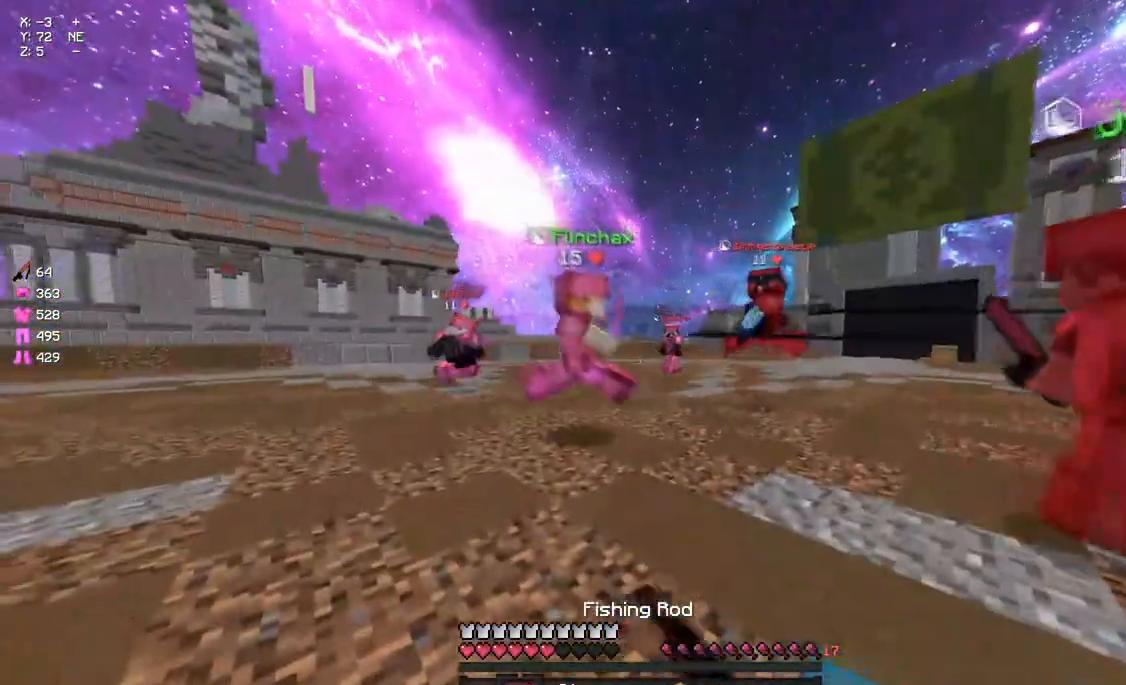
{"keys": ["a", "w"], "mouse": [], "events": [[367, "mouse_left", "down"], [483, "mouse_left", "up"], [483, "space", "up"]]}